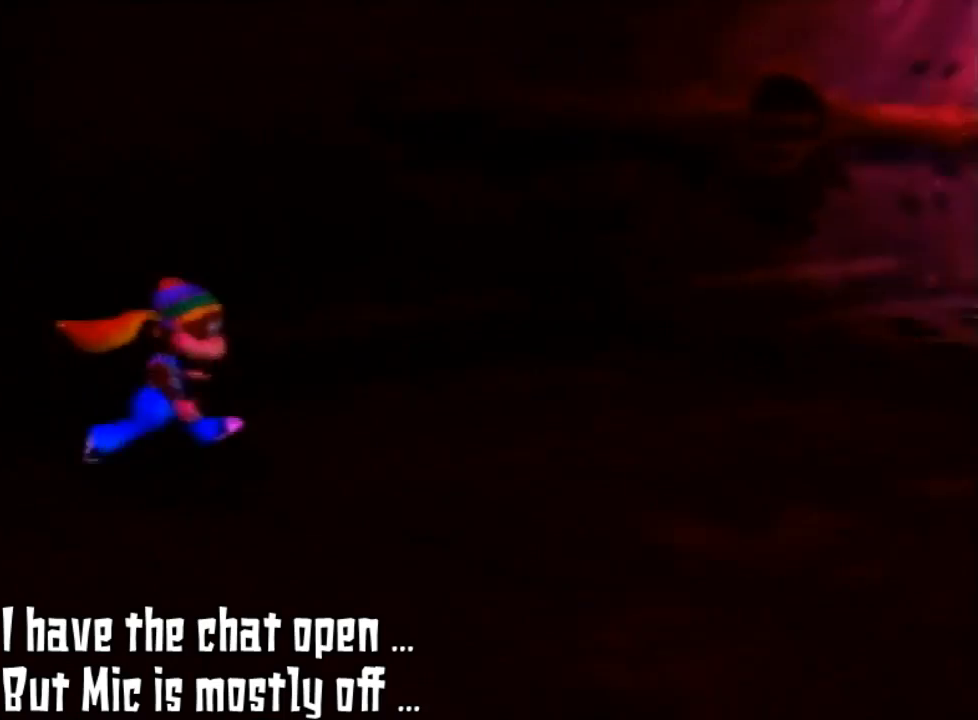
Gameplay with a controller (Nintendo layout); each line is a JSON object with the inputs held at the frame after it (dt_ms = milliseconds from this image to that frame). "events" lists button and stick changes between this image and that frame as [ms after this image, input, new state], when the widget could be followed in between. Not read: L3 R3.
{"dt_ms": 500, "buttons": [], "left_stick": "up-right", "events": [[167, "left_stick", "right"], [433, "left_stick", "up-right"]]}
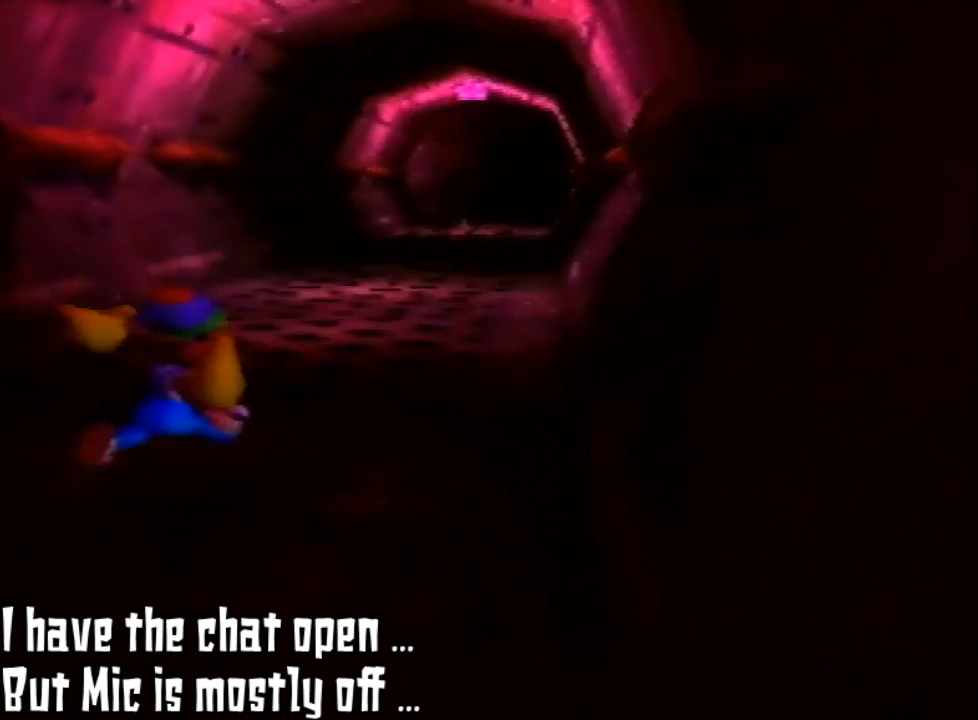
{"dt_ms": 500, "buttons": [], "left_stick": "up", "events": [[333, "left_stick", "up"]]}
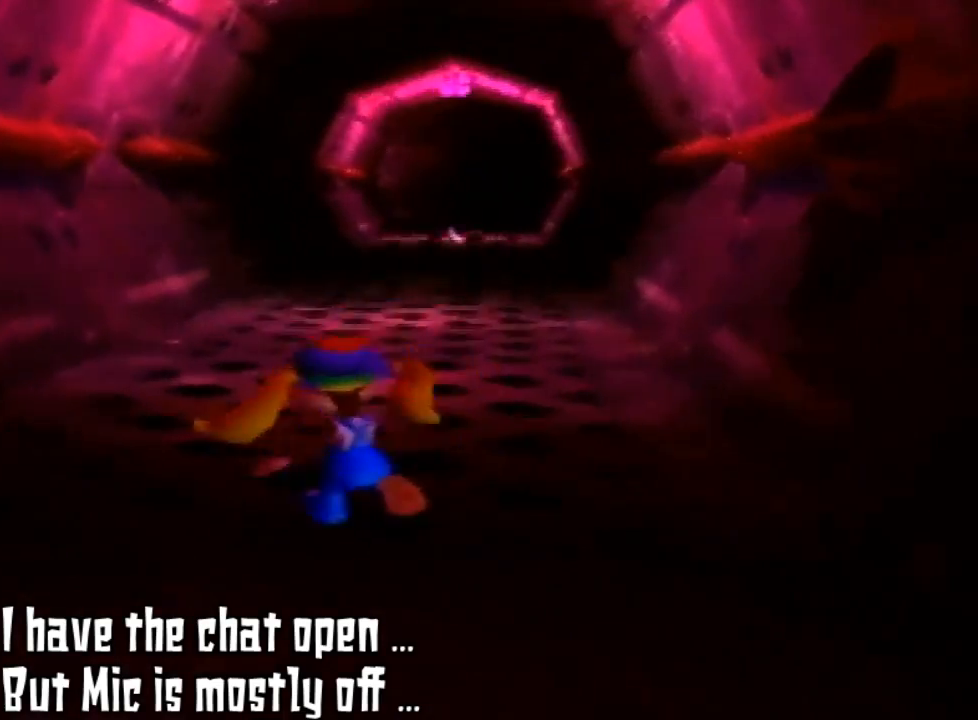
{"dt_ms": 500, "buttons": [], "left_stick": "up", "events": [[33, "left_stick", "up-left"], [500, "left_stick", "up"]]}
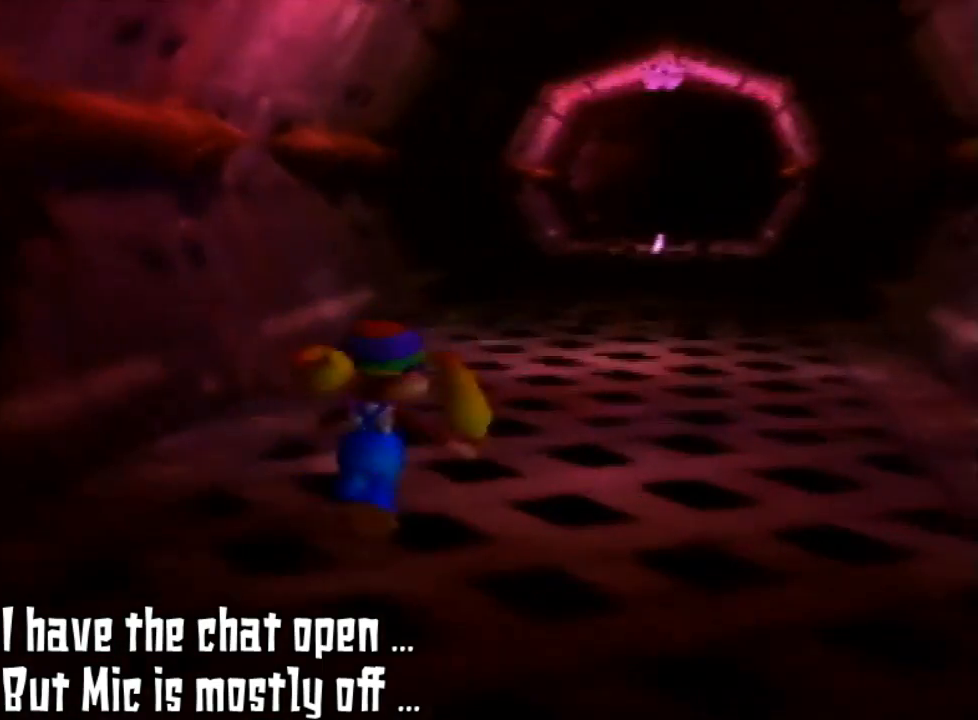
{"dt_ms": 500, "buttons": [], "left_stick": "up", "events": []}
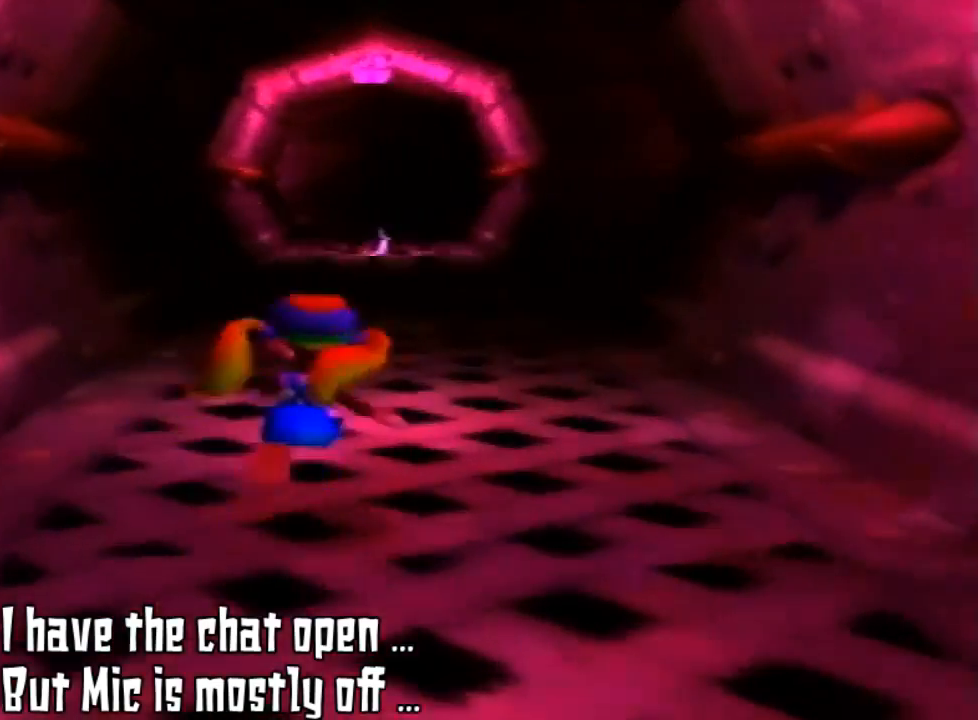
{"dt_ms": 500, "buttons": [], "left_stick": "up", "events": []}
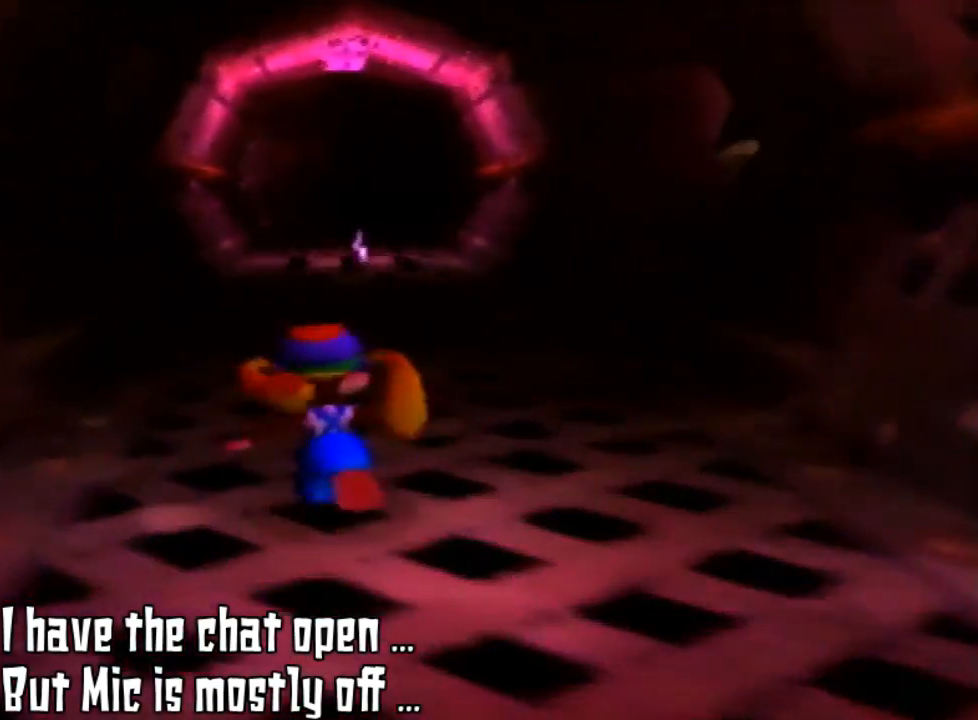
{"dt_ms": 500, "buttons": [], "left_stick": "up", "events": []}
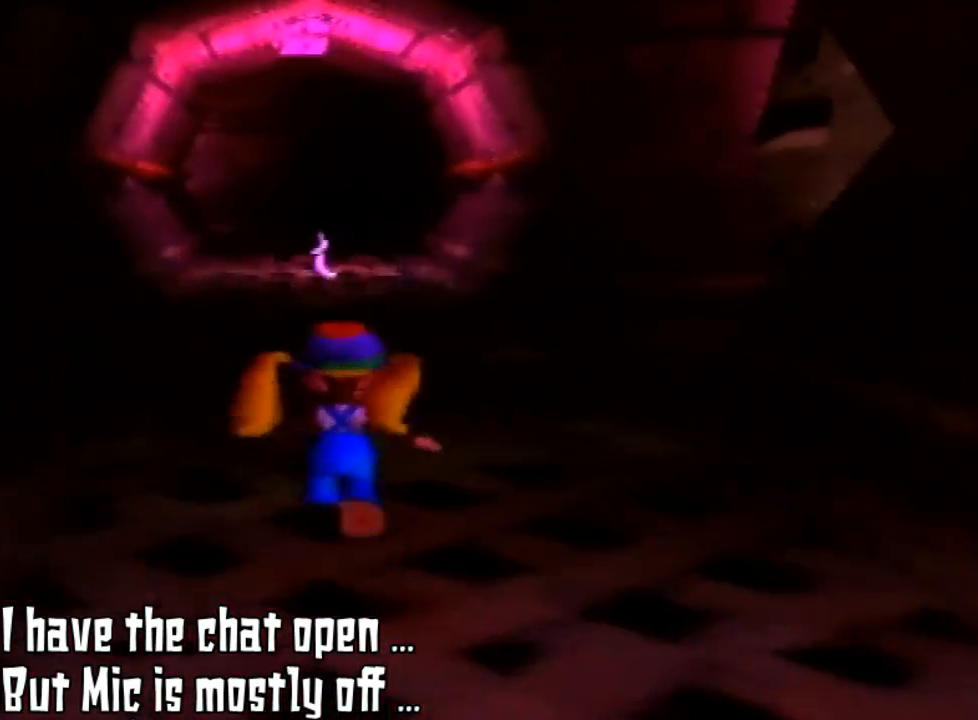
{"dt_ms": 500, "buttons": [], "left_stick": "up", "events": []}
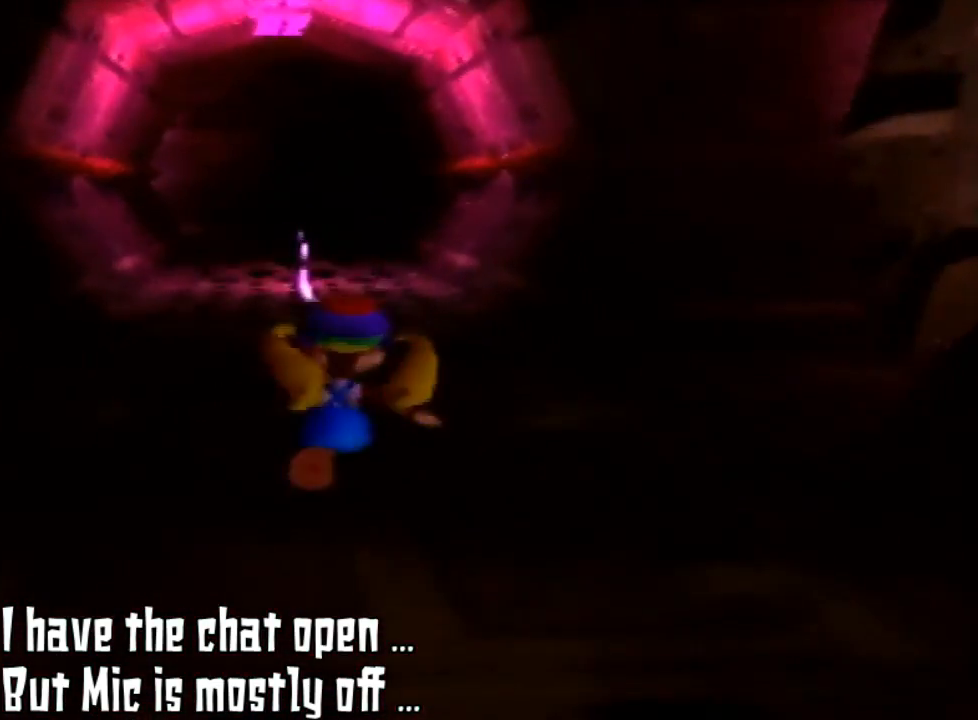
{"dt_ms": 500, "buttons": [], "left_stick": "up", "events": []}
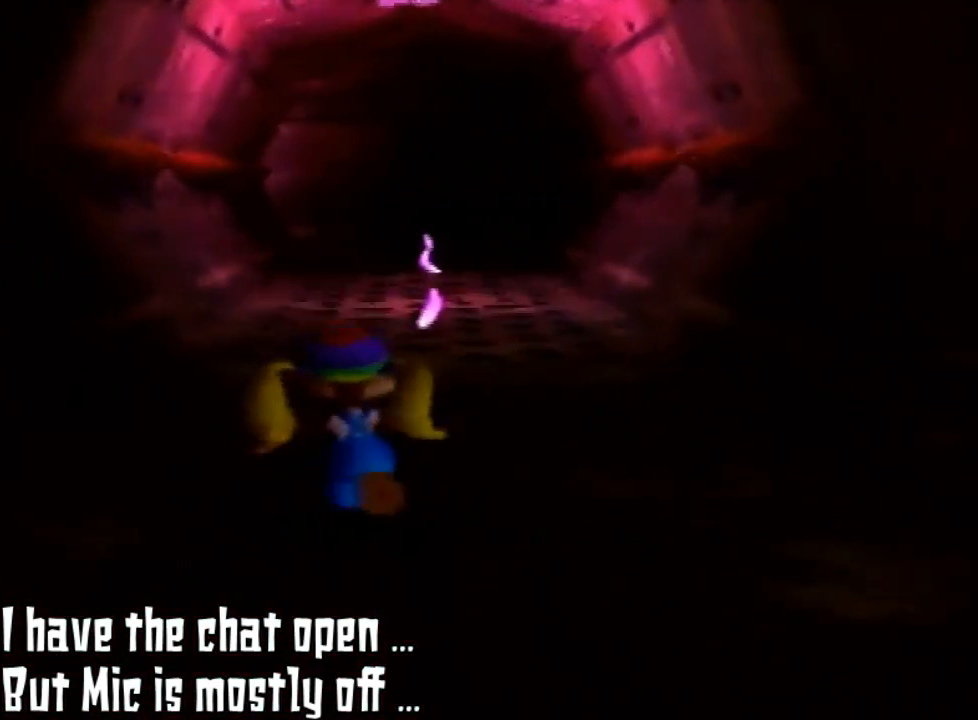
{"dt_ms": 500, "buttons": [], "left_stick": "up", "events": []}
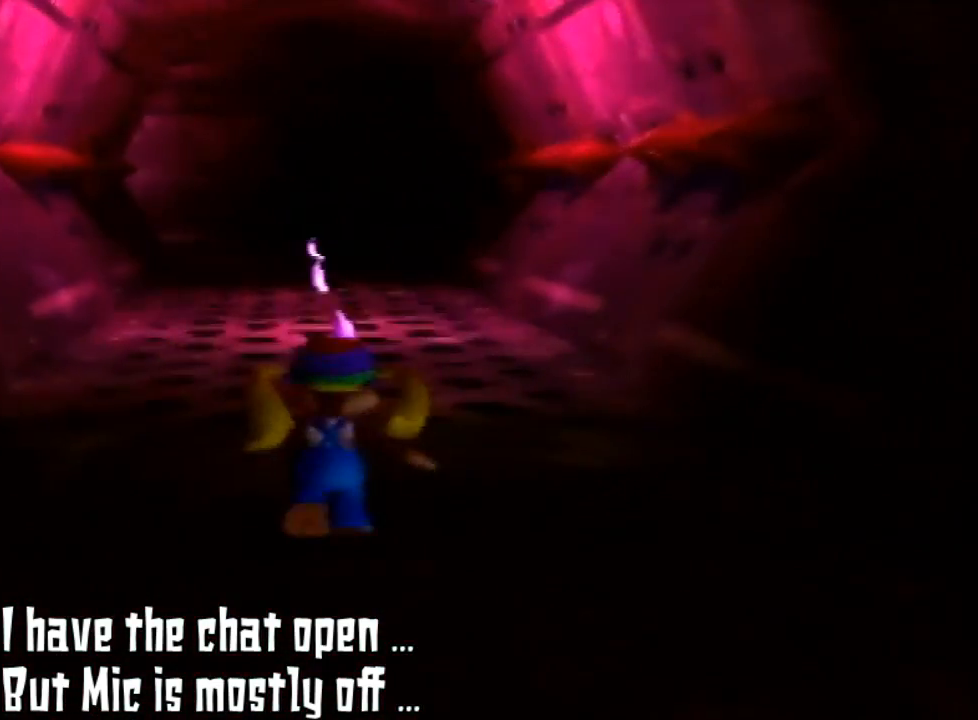
{"dt_ms": 500, "buttons": [], "left_stick": "up", "events": []}
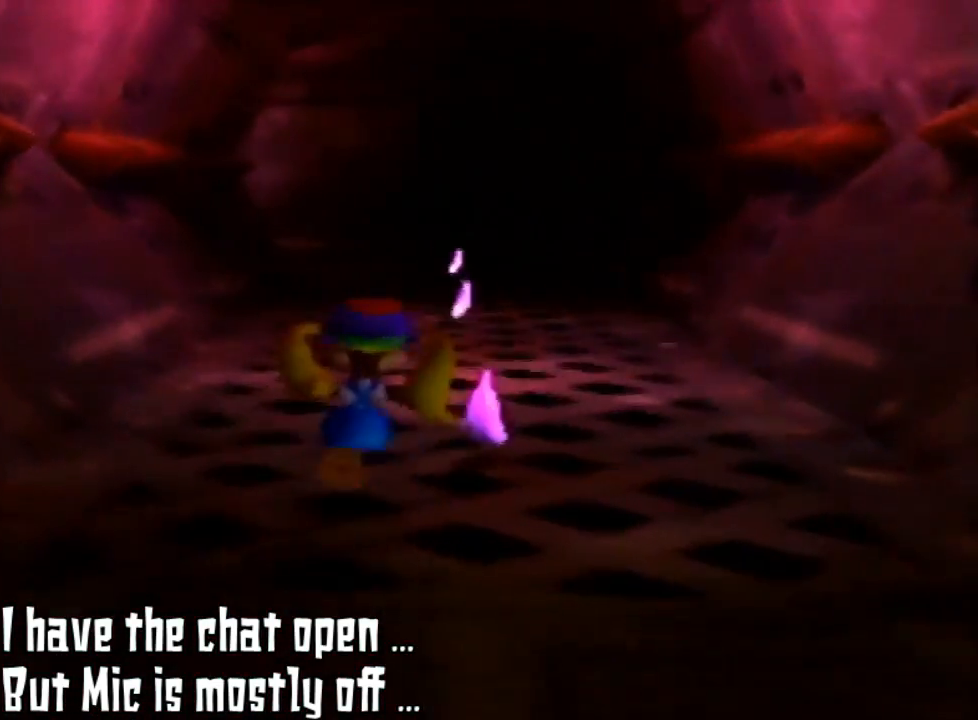
{"dt_ms": 500, "buttons": [], "left_stick": "up", "events": []}
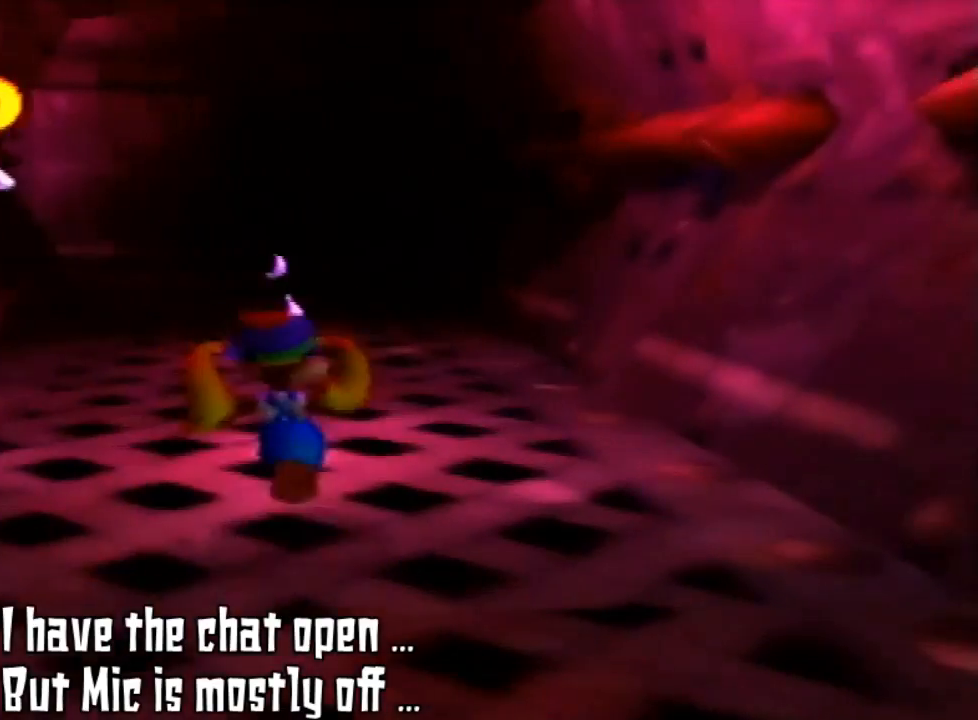
{"dt_ms": 500, "buttons": [], "left_stick": "up", "events": [[33, "left_stick", "up-right"], [167, "left_stick", "up"]]}
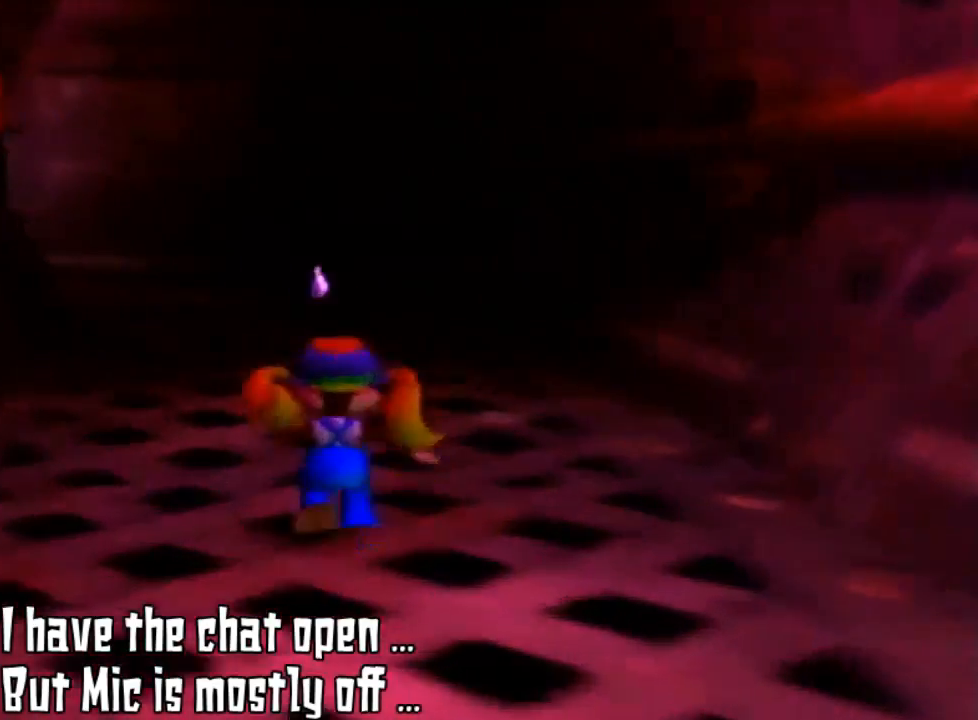
{"dt_ms": 500, "buttons": [], "left_stick": "up", "events": []}
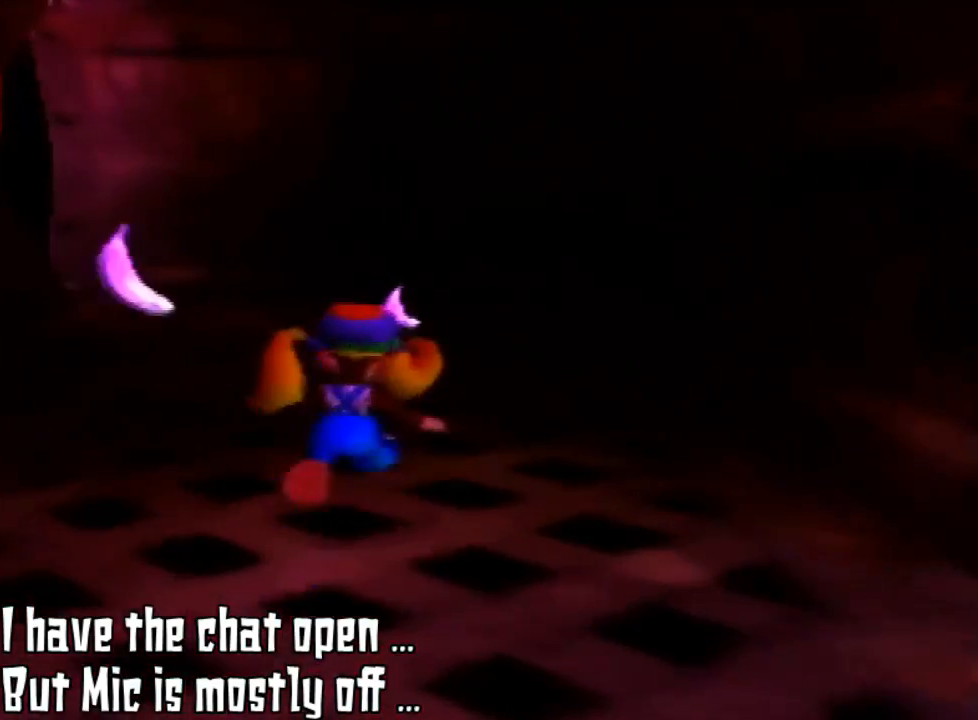
{"dt_ms": 500, "buttons": [], "left_stick": "up", "events": [[267, "left_stick", "up-right"], [367, "left_stick", "up"]]}
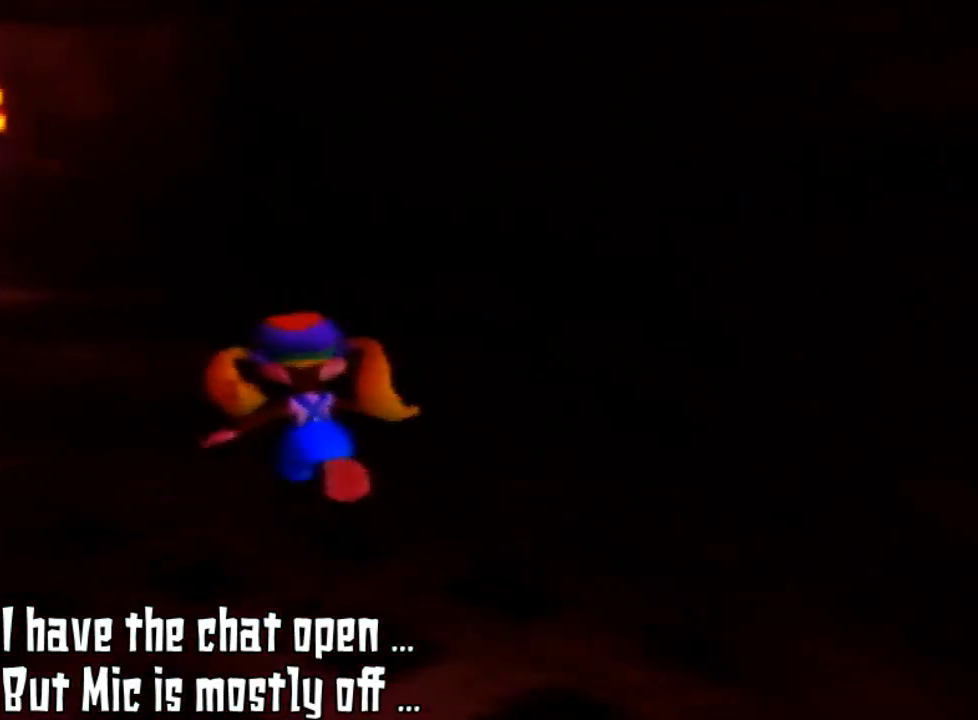
{"dt_ms": 500, "buttons": [], "left_stick": "up", "events": []}
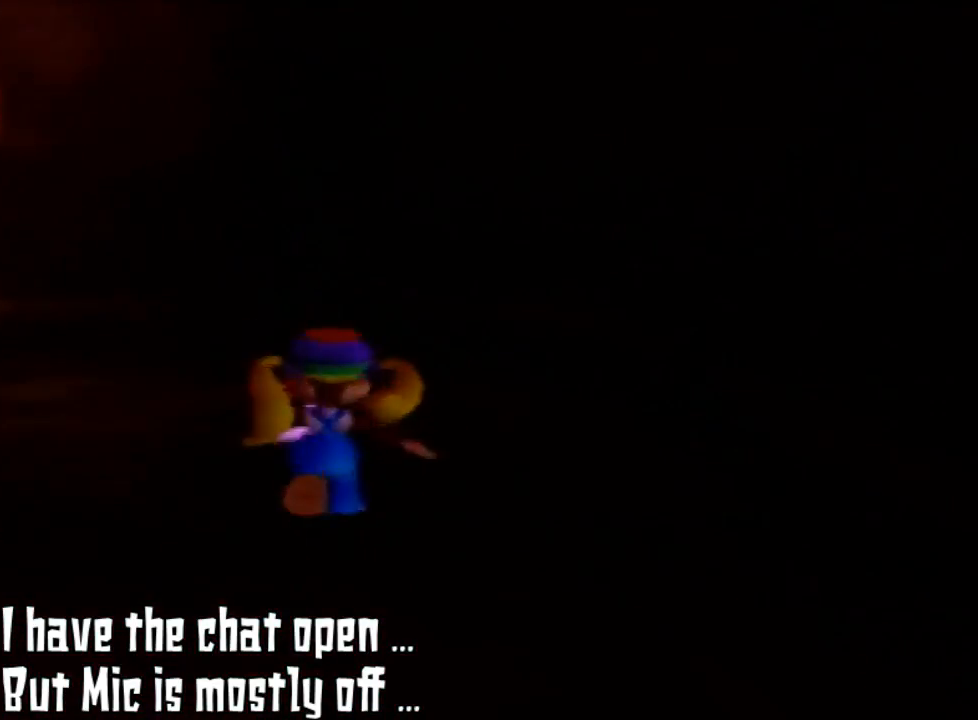
{"dt_ms": 1000, "buttons": [], "left_stick": "up-left"}
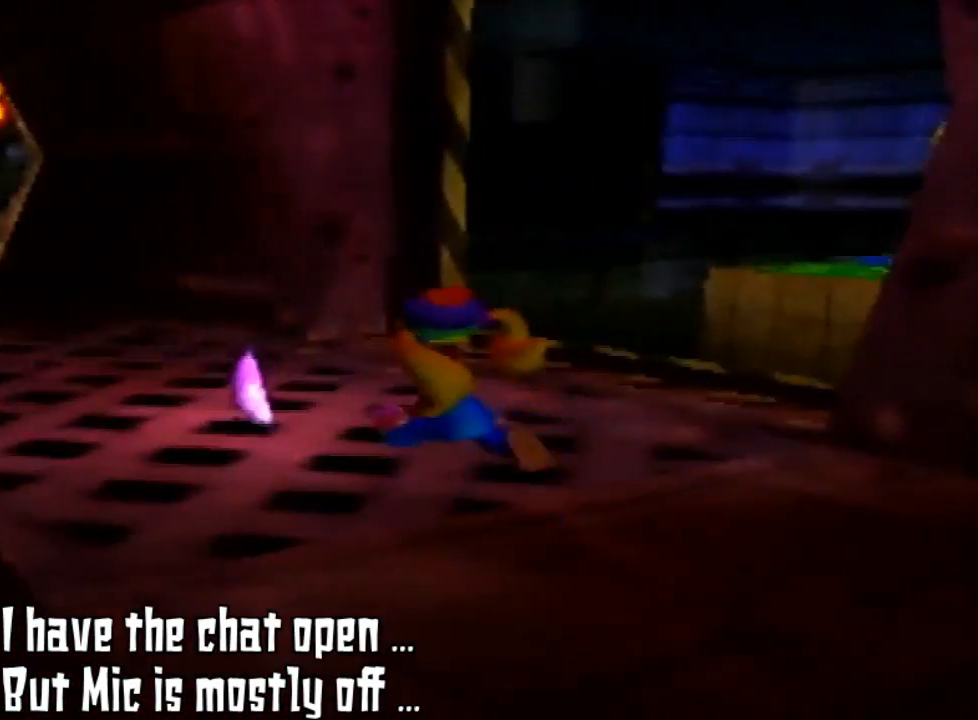
{"dt_ms": 500, "buttons": [], "left_stick": "up-left", "events": []}
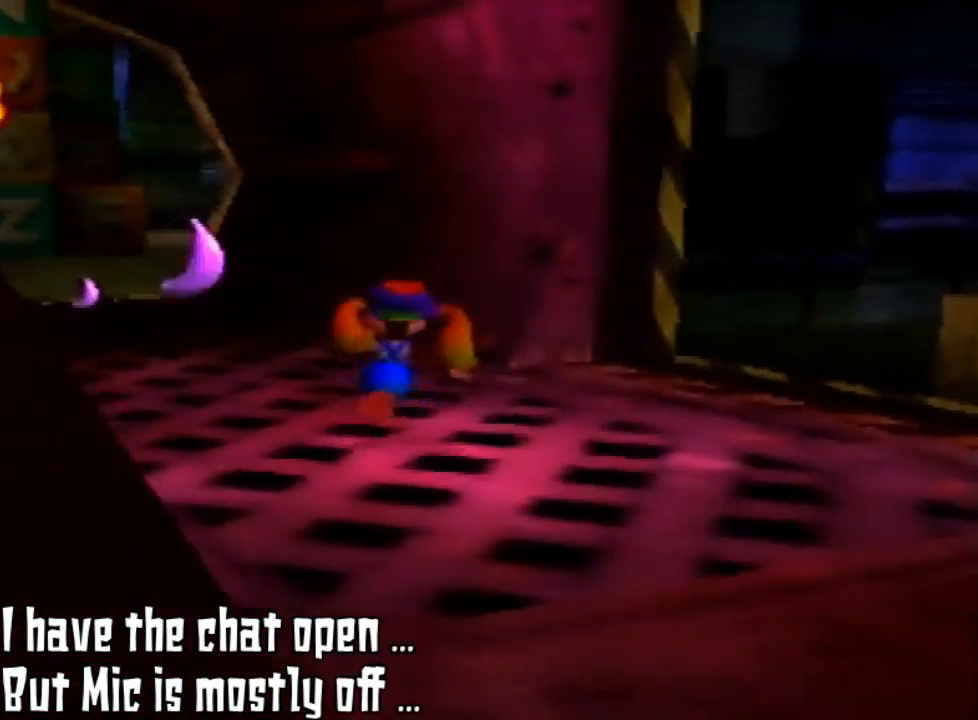
{"dt_ms": 500, "buttons": [], "left_stick": "up-left", "events": [[33, "left_stick", "up"], [333, "left_stick", "up-left"]]}
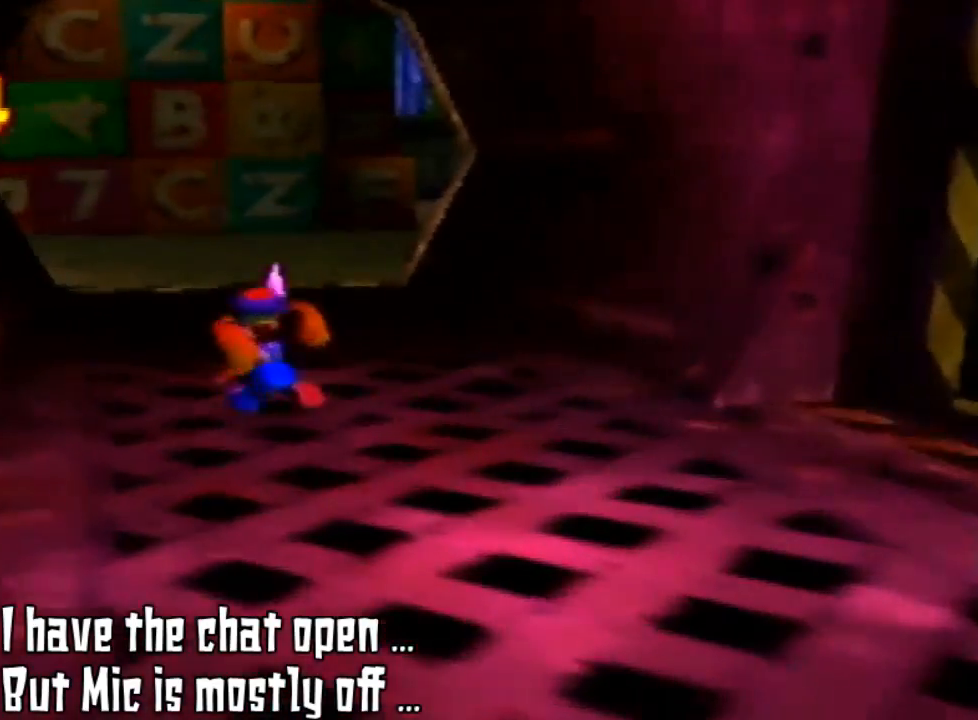
{"dt_ms": 500, "buttons": [], "left_stick": "up", "events": [[333, "left_stick", "up"]]}
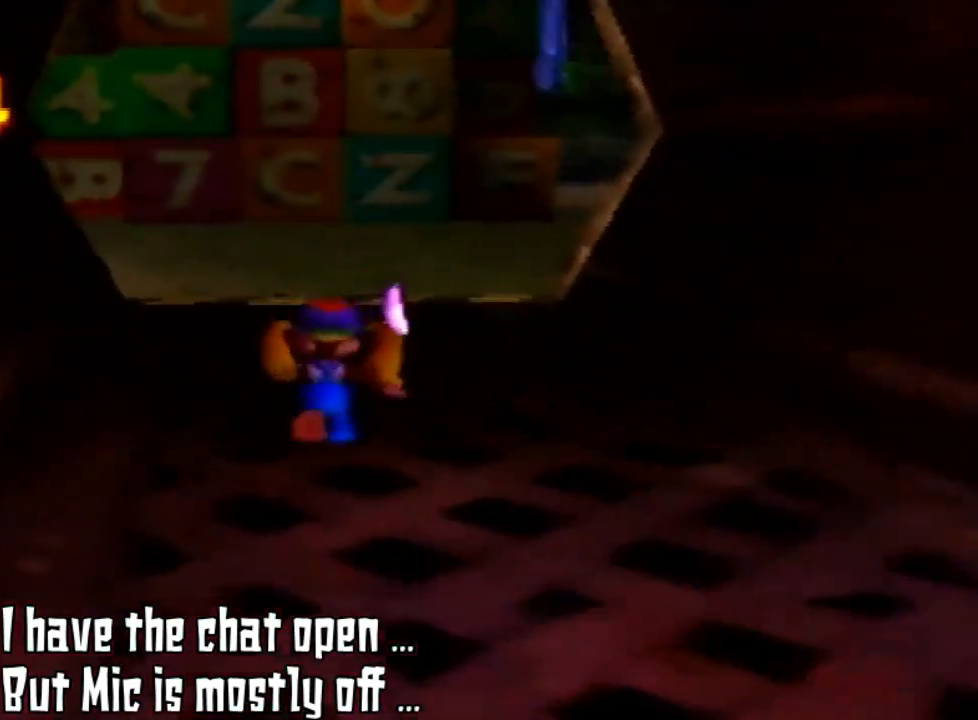
{"dt_ms": 500, "buttons": [], "left_stick": "up", "events": []}
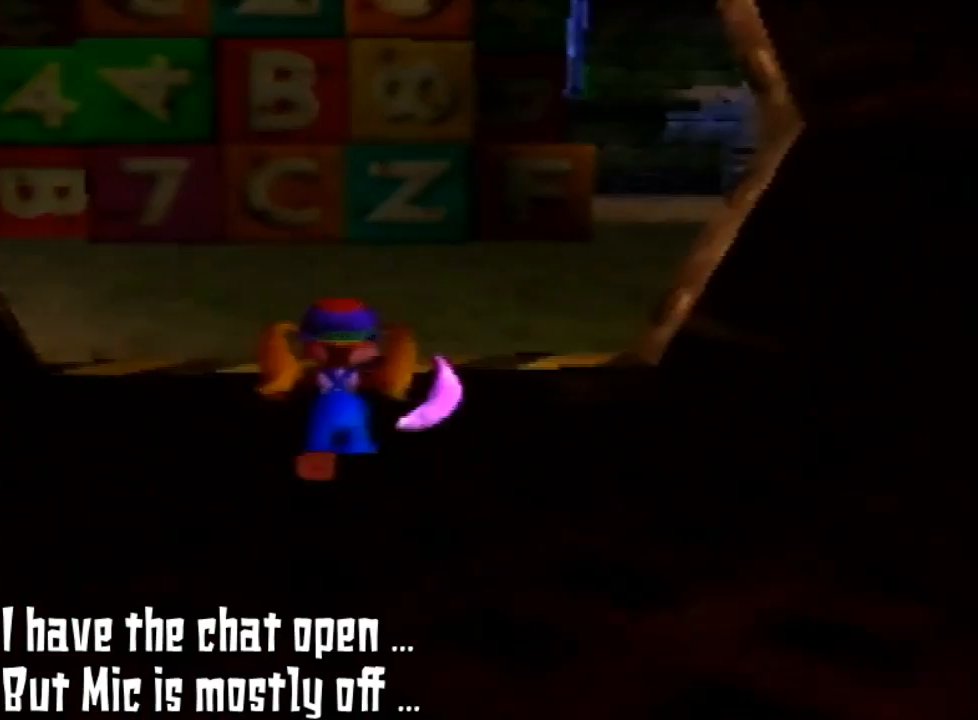
{"dt_ms": 500, "buttons": [], "left_stick": "up", "events": []}
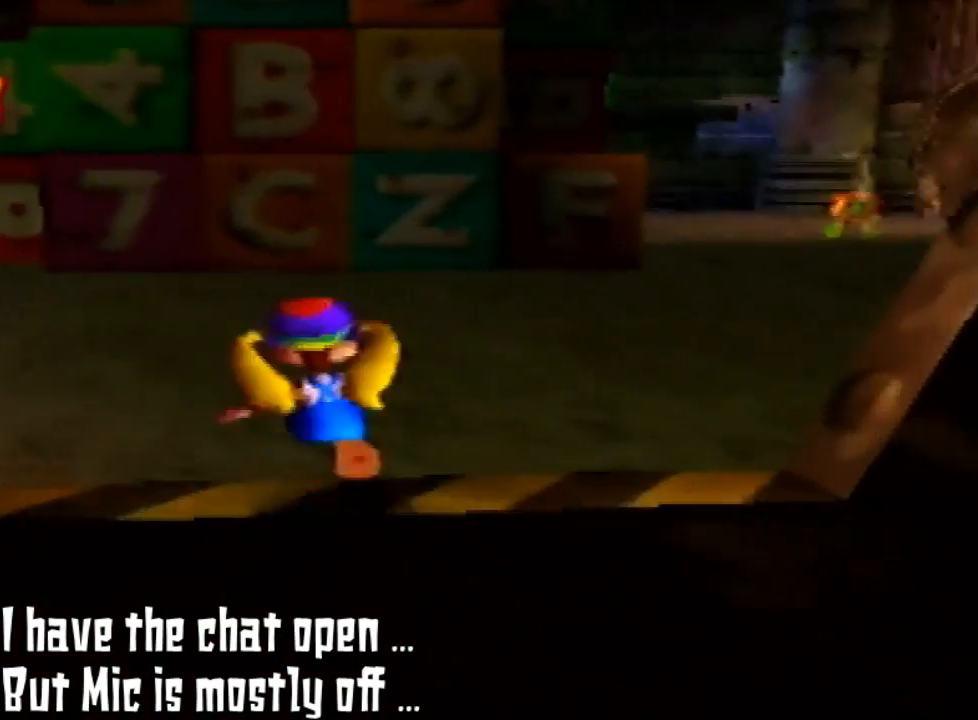
{"dt_ms": 500, "buttons": [], "left_stick": "up-left", "events": [[300, "left_stick", "up-left"]]}
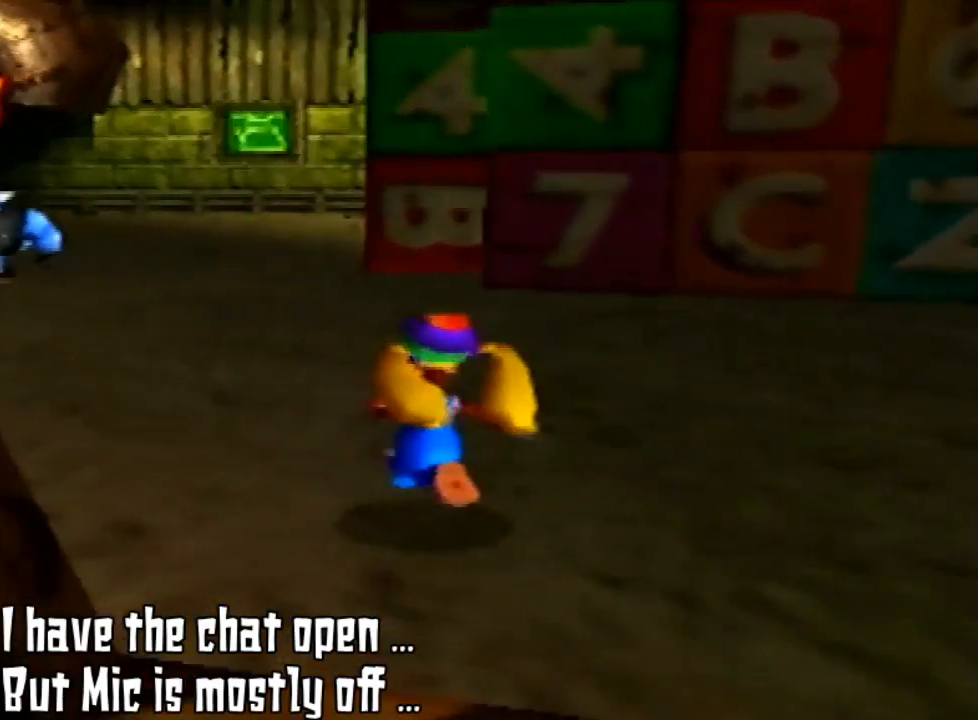
{"dt_ms": 500, "buttons": [], "left_stick": "up-left", "events": []}
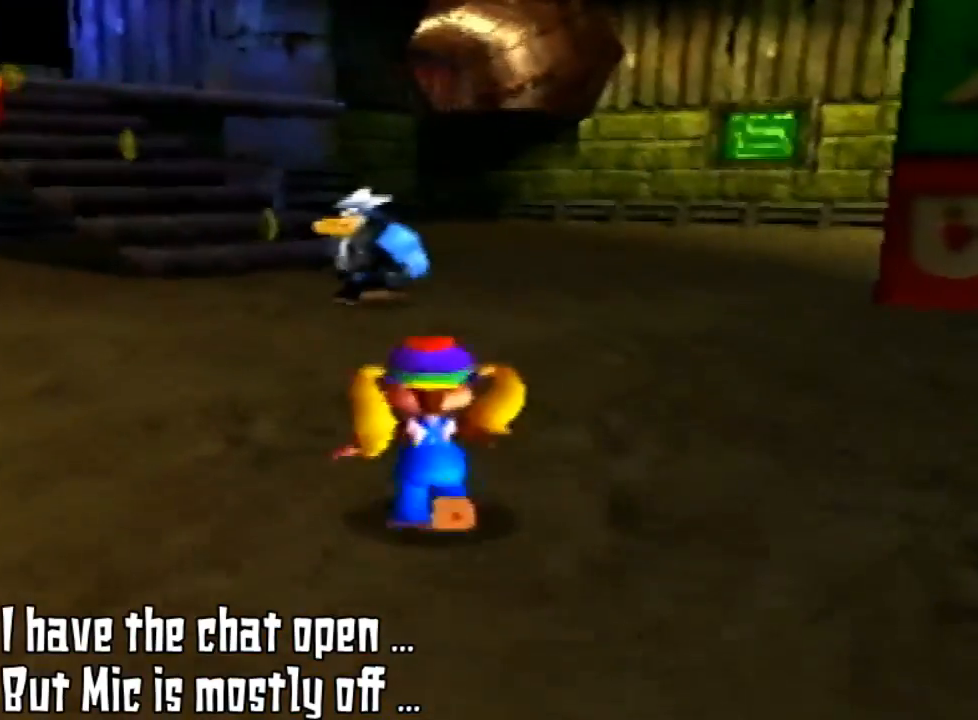
{"dt_ms": 500, "buttons": [], "left_stick": "up", "events": [[133, "left_stick", "up"]]}
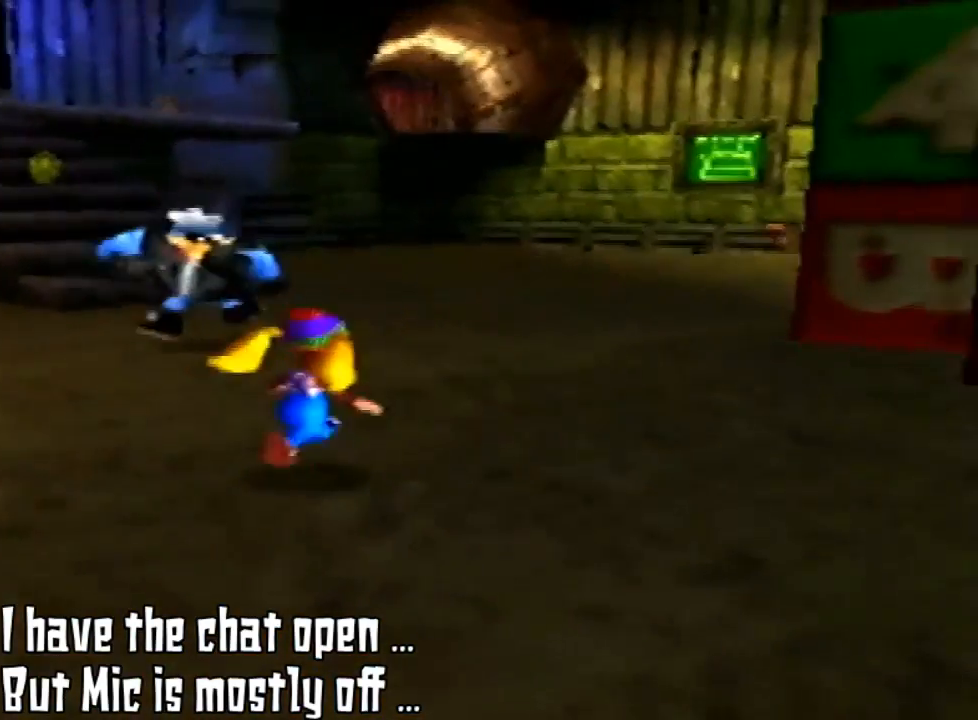
{"dt_ms": 500, "buttons": ["C_LEFT"], "left_stick": "up-right", "events": [[33, "left_stick", "up-right"], [433, "C_LEFT", "down"]]}
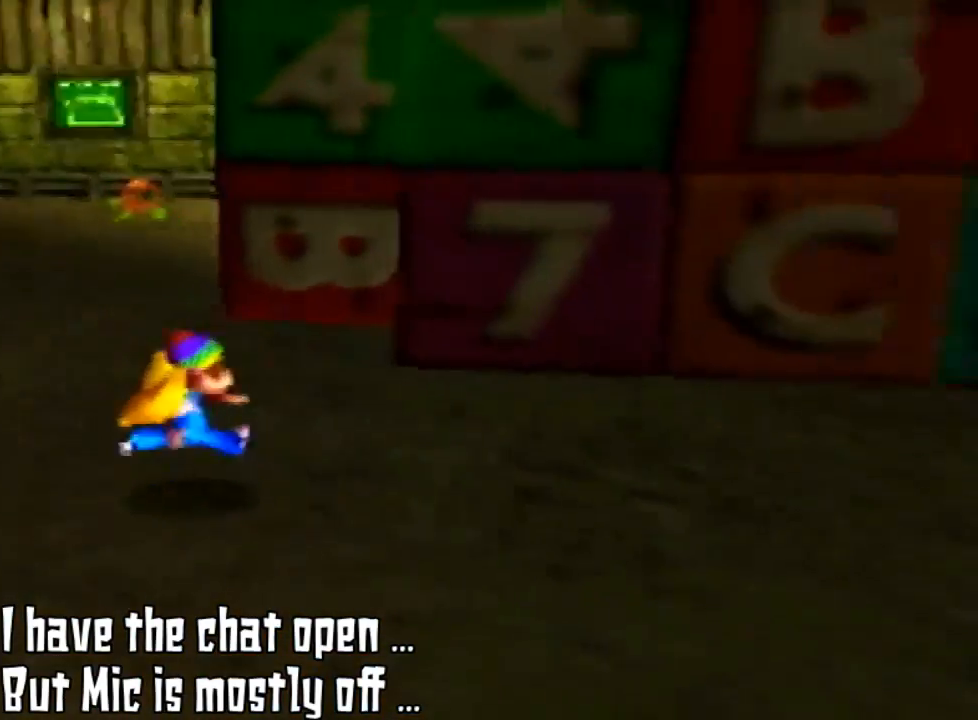
{"dt_ms": 500, "buttons": [], "left_stick": "right", "events": [[33, "left_stick", "right"], [100, "C_LEFT", "up"]]}
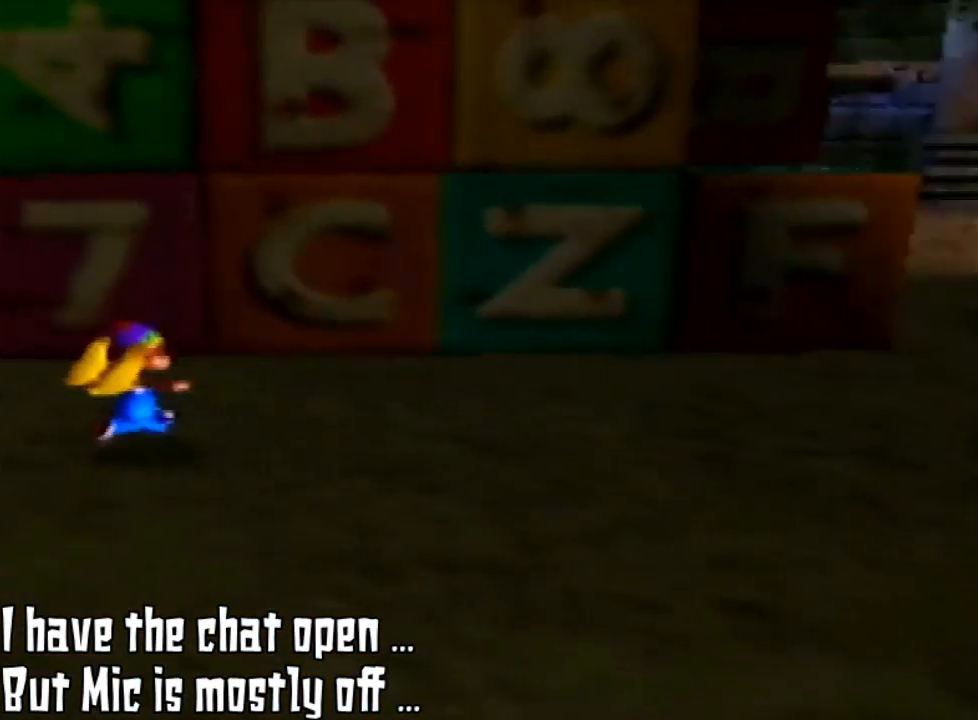
{"dt_ms": 500, "buttons": ["C_LEFT"], "left_stick": "right", "events": [[100, "C_LEFT", "down"], [167, "left_stick", "up-right"], [300, "C_LEFT", "up"], [467, "left_stick", "right"], [500, "C_LEFT", "down"]]}